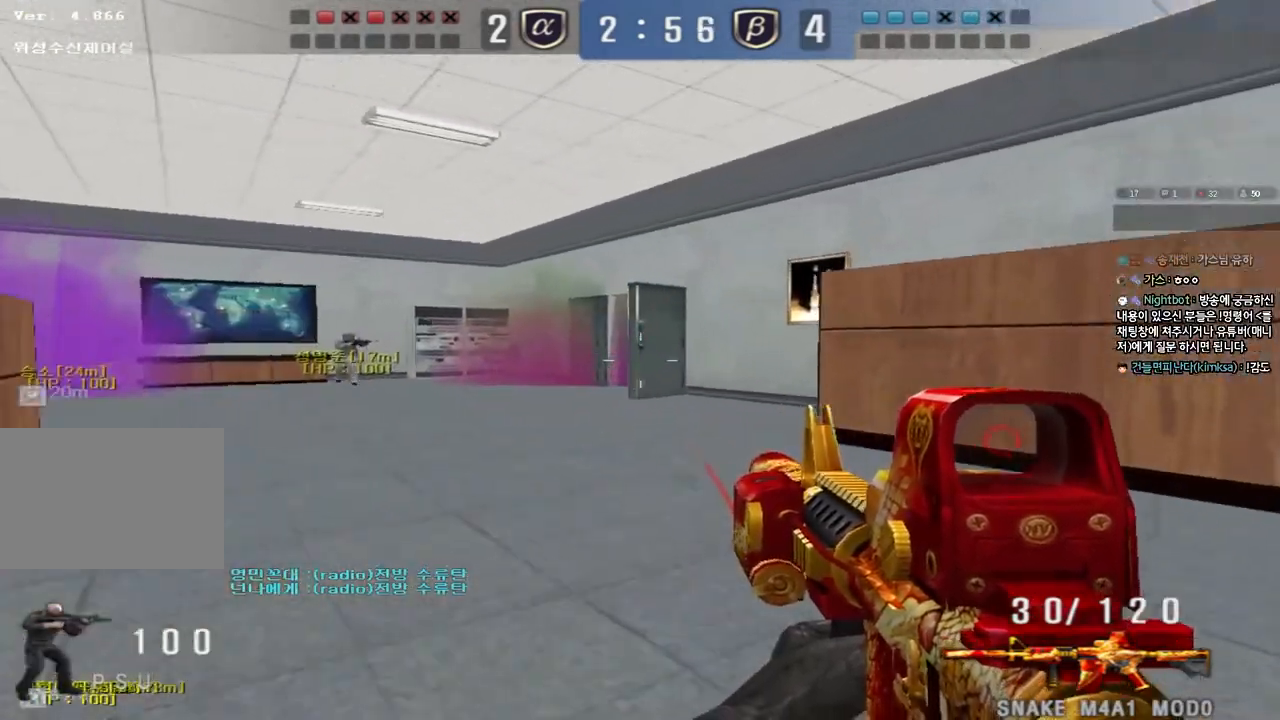
Gameplay with keyboard; each line is a JSON object with the keys held at the frame after it. "events" lists presses ("down") and releases ("up") of "a", "ctrl", "d", "e", "f", "q", "r", "s", "shift", "space", "tab" and "w" between this image and that frame as [ms after this image, input, new state], when the widget could be followed in between. No other keys are recorded. Mouse input is not recorded.
{"keys": ["d", "w"], "events": [[183, "d", "up"], [200, "ctrl", "down"], [200, "w", "up"], [267, "d", "down"], [283, "ctrl", "up"], [283, "w", "down"]]}
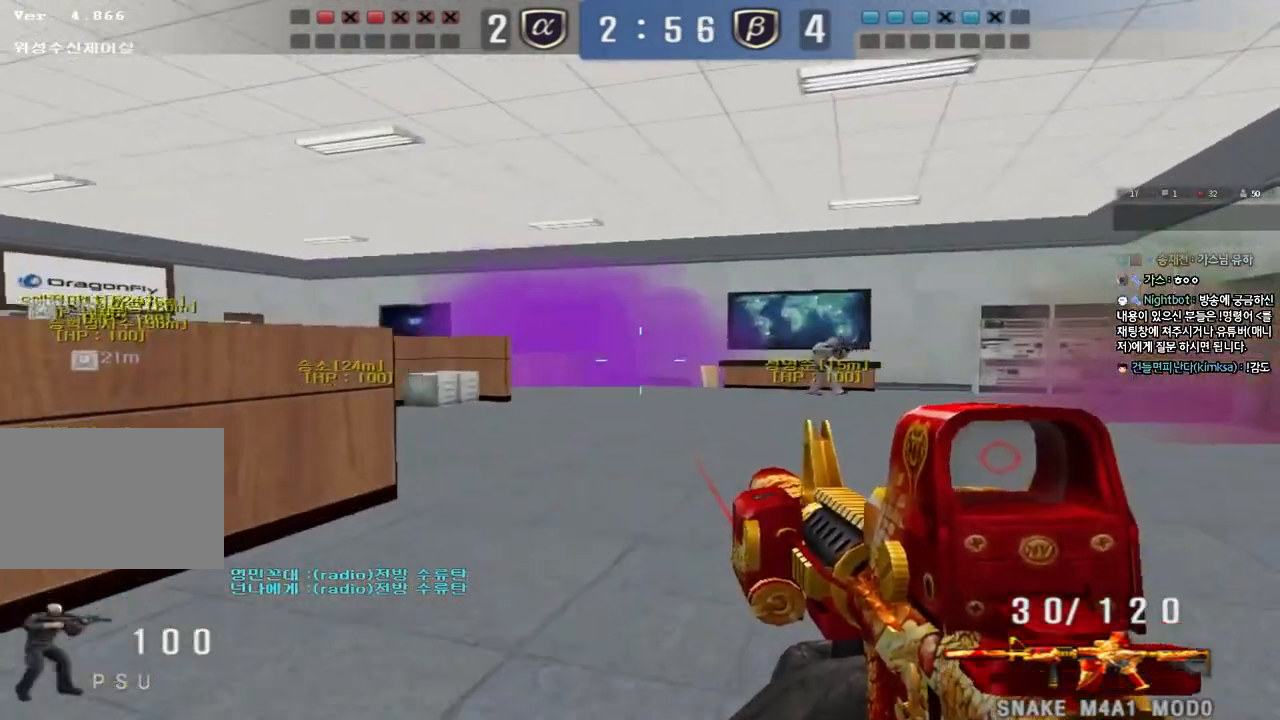
{"keys": ["d", "w"], "events": [[67, "ctrl", "down"], [67, "d", "up"], [83, "w", "up"], [167, "ctrl", "up"], [167, "d", "down"], [167, "w", "down"], [400, "ctrl", "down"], [400, "d", "up"], [400, "w", "up"], [483, "ctrl", "up"], [483, "d", "down"], [483, "w", "down"]]}
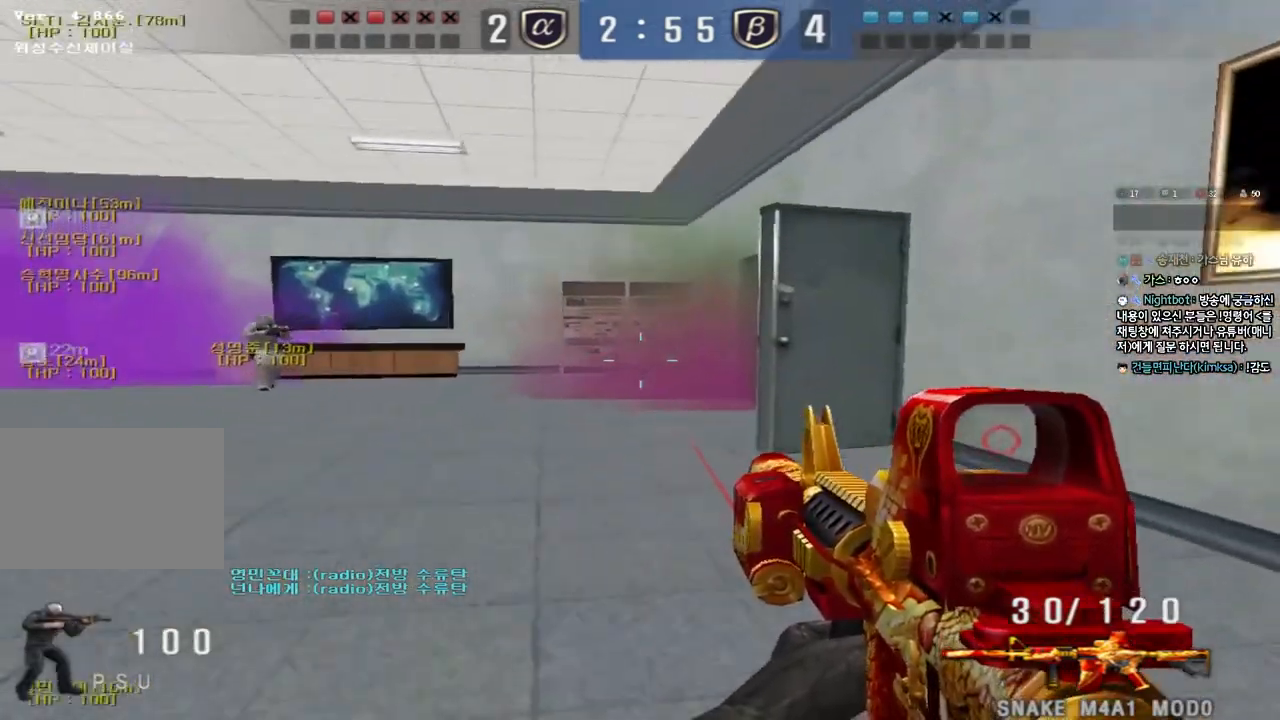
{"keys": ["d", "shift", "w"], "events": [[133, "ctrl", "down"], [133, "d", "up"], [133, "w", "up"], [217, "ctrl", "up"], [217, "d", "down"], [217, "w", "down"], [383, "shift", "down"]]}
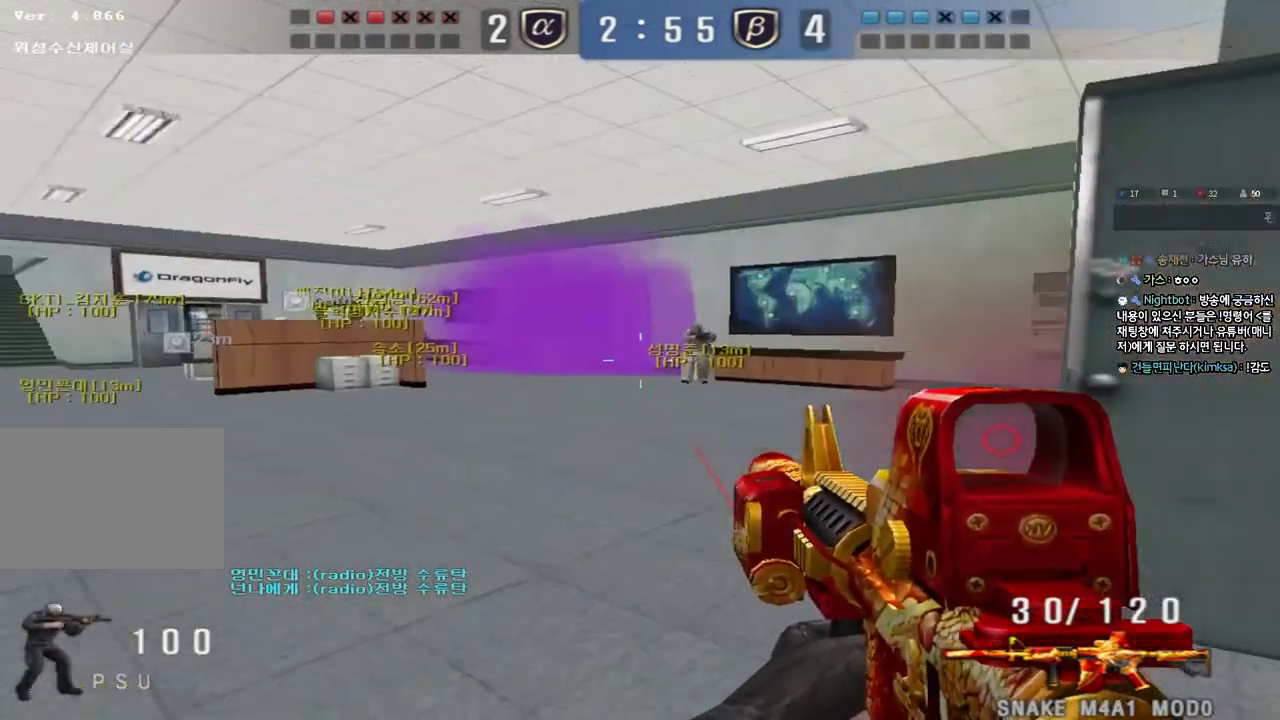
{"keys": ["d", "shift"], "events": [[17, "w", "up"]]}
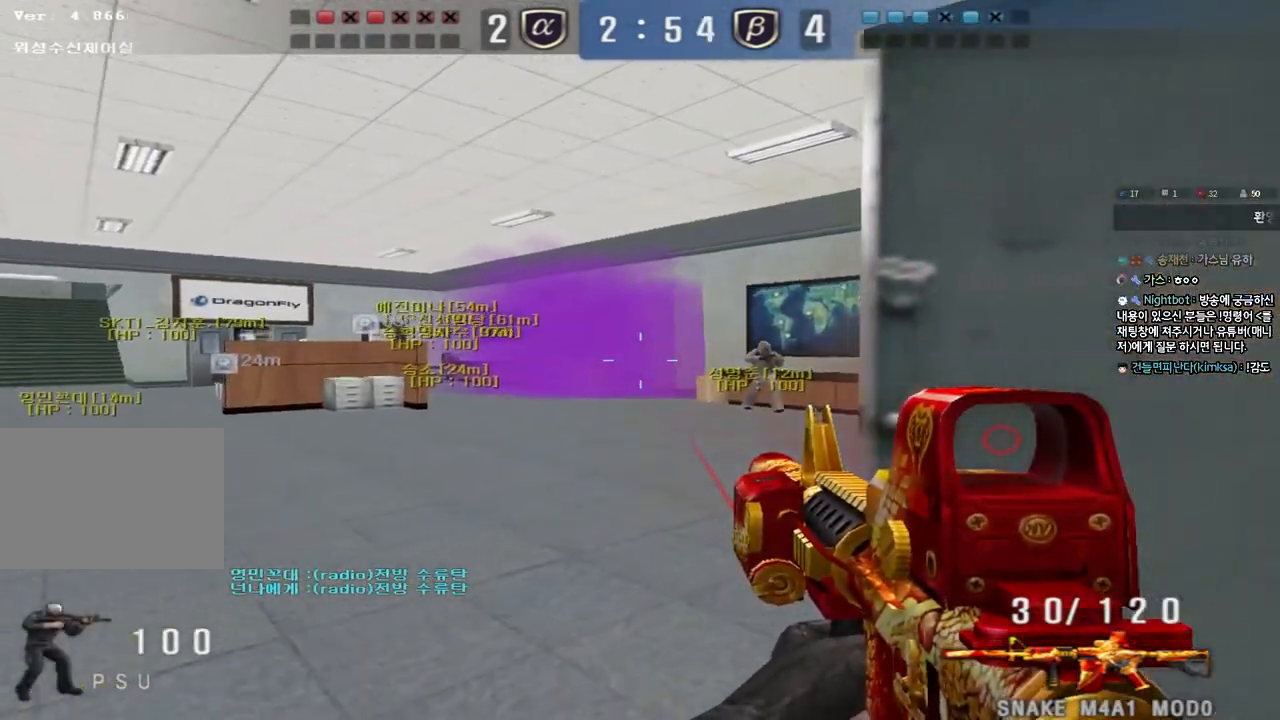
{"keys": ["shift"], "events": [[67, "d", "up"]]}
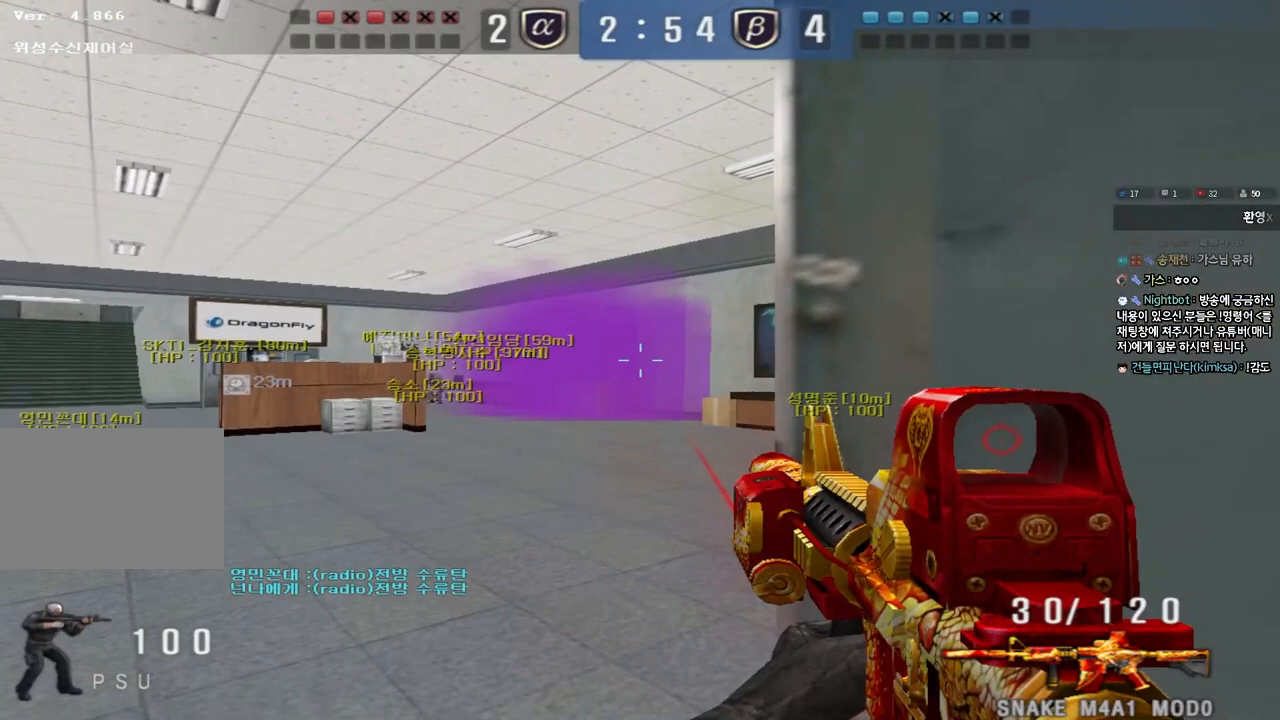
{"keys": ["s", "shift"], "events": [[233, "s", "down"], [250, "a", "down"], [467, "a", "up"]]}
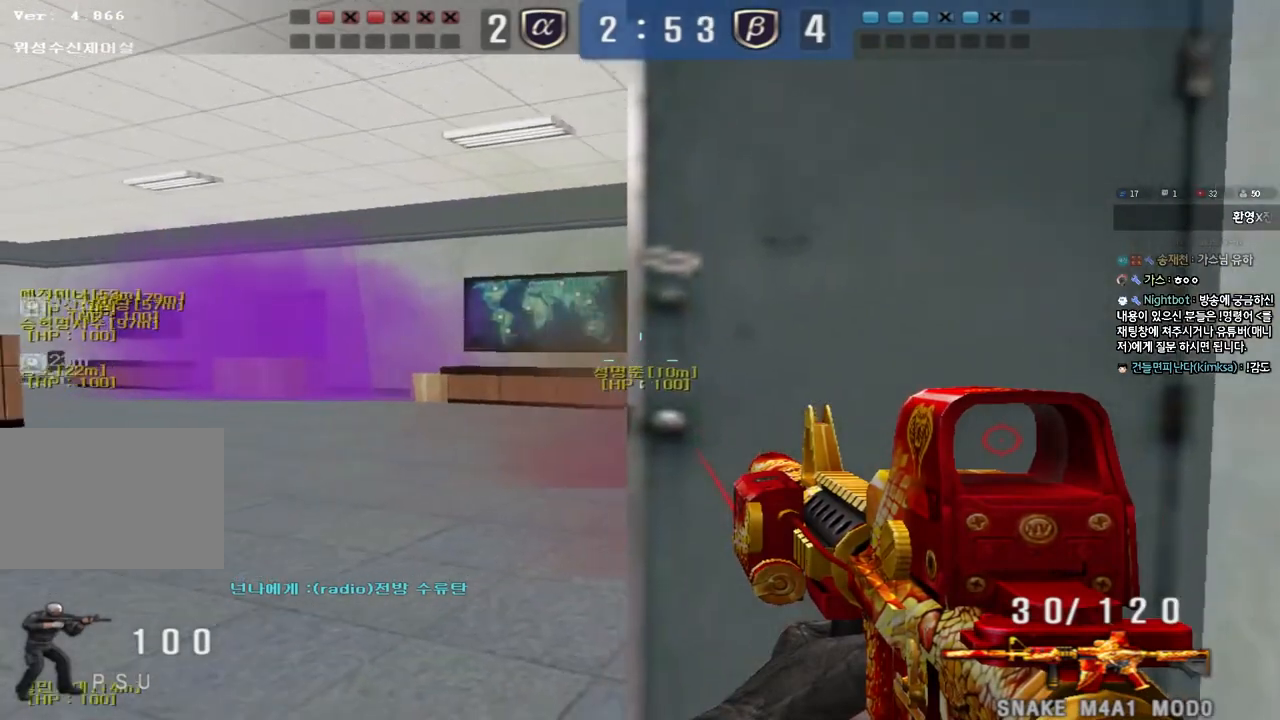
{"keys": ["shift"], "events": [[350, "s", "up"]]}
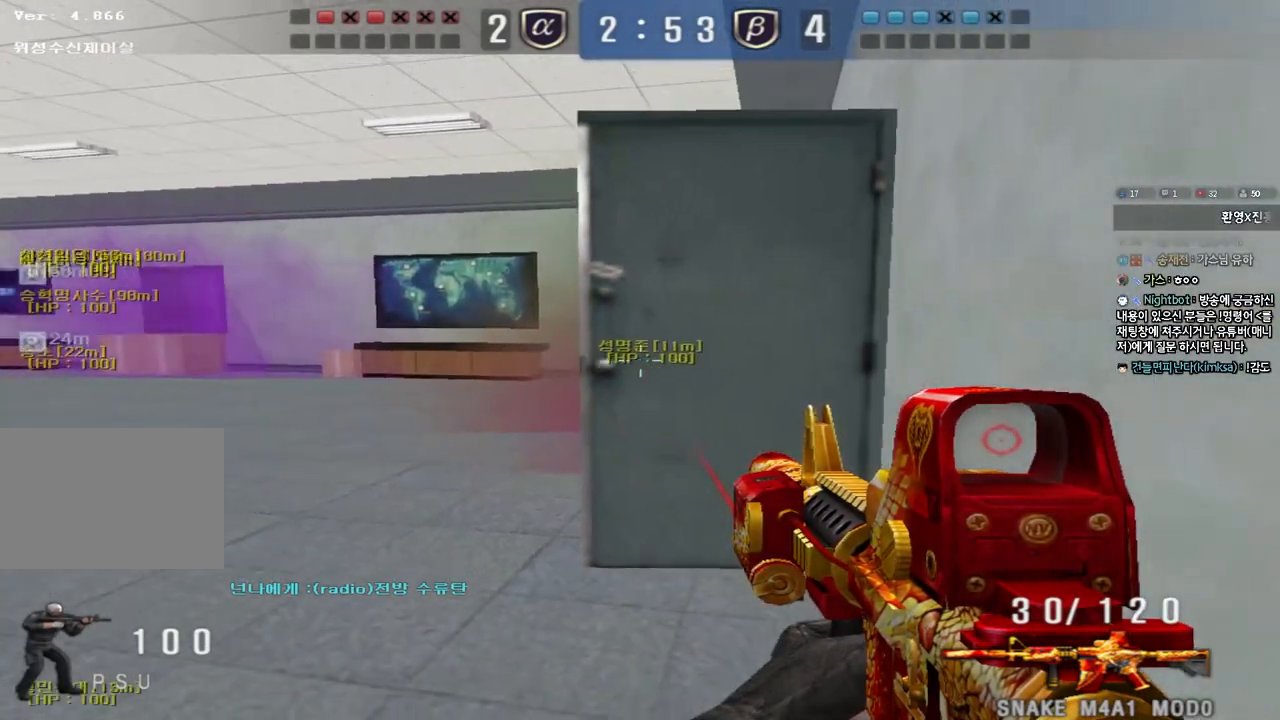
{"keys": ["d", "shift", "w"], "events": [[100, "w", "down"], [133, "d", "down"]]}
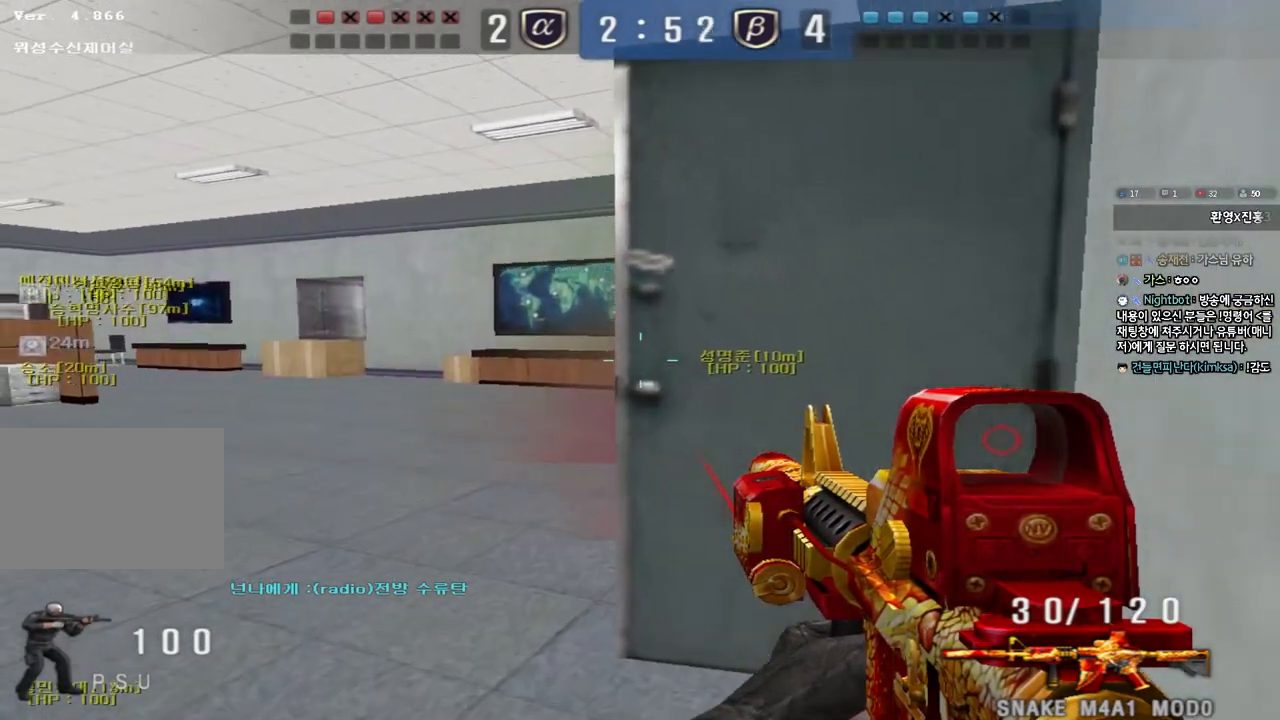
{"keys": [], "events": [[83, "w", "up"], [217, "d", "up"], [500, "shift", "up"]]}
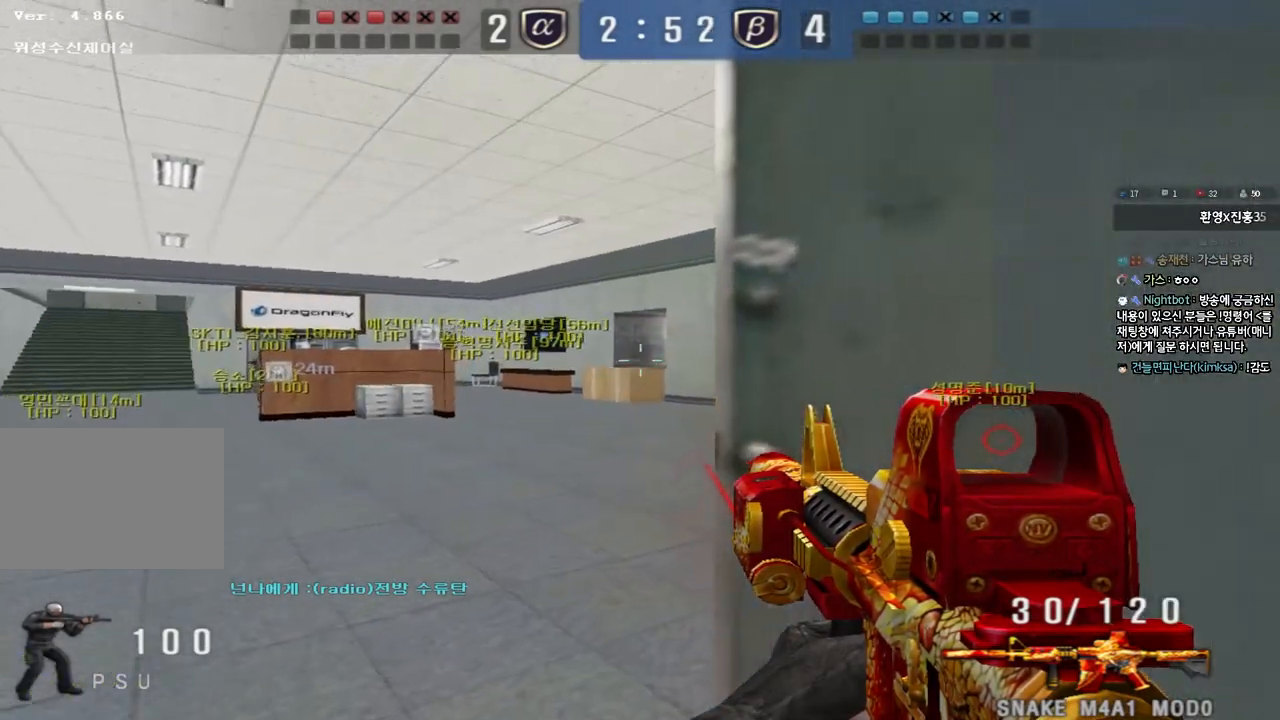
{"keys": ["ctrl"], "events": [[100, "ctrl", "down"], [267, "d", "down"], [317, "d", "up"], [450, "d", "down"], [500, "d", "up"]]}
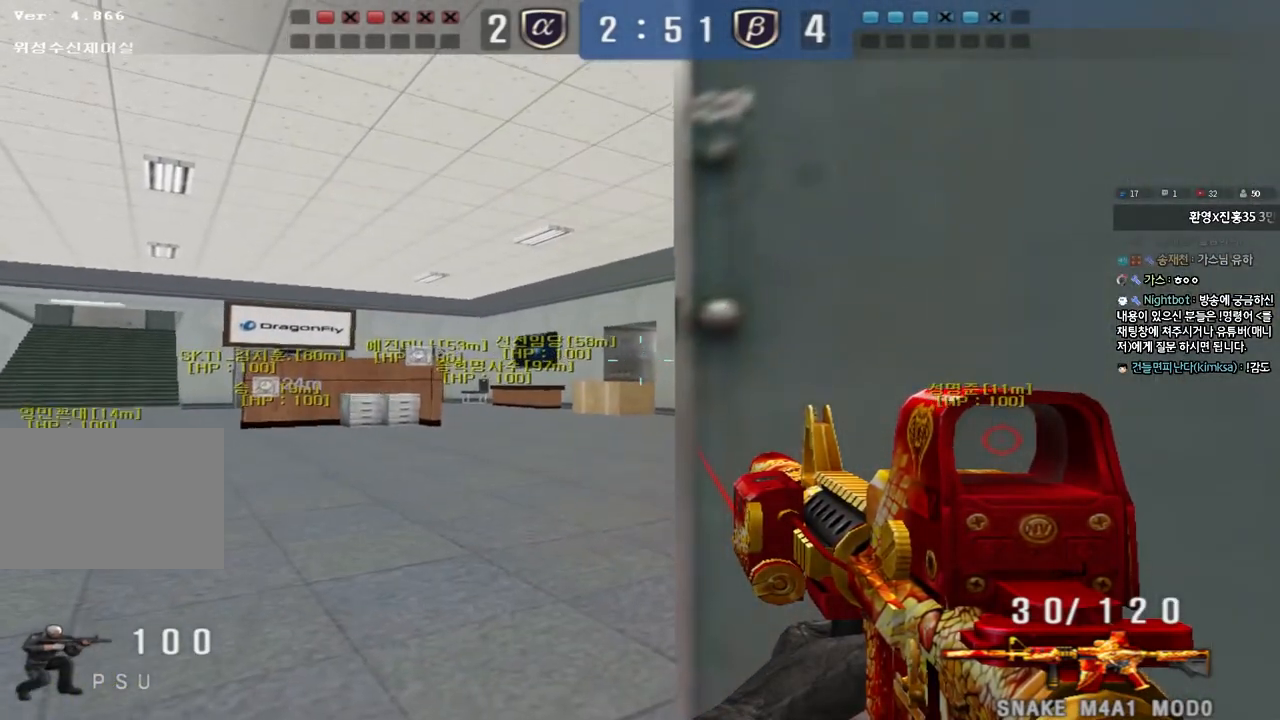
{"keys": ["ctrl"], "events": []}
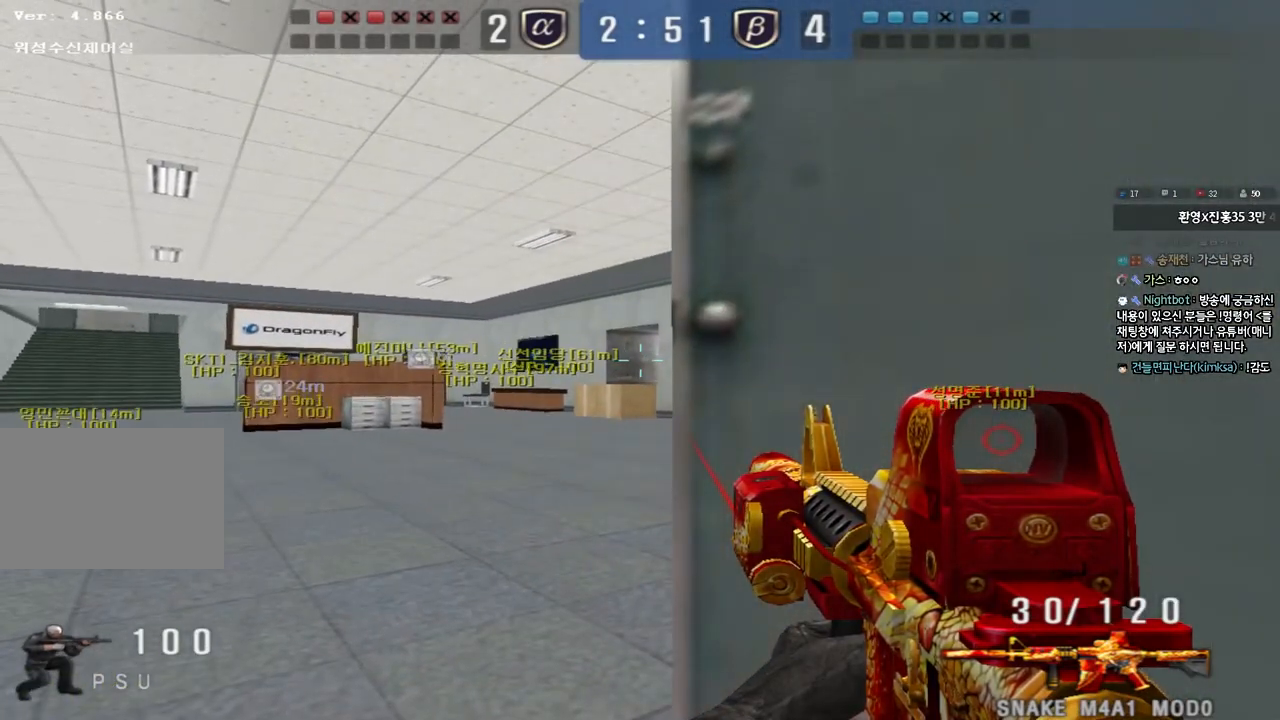
{"keys": ["ctrl"], "events": []}
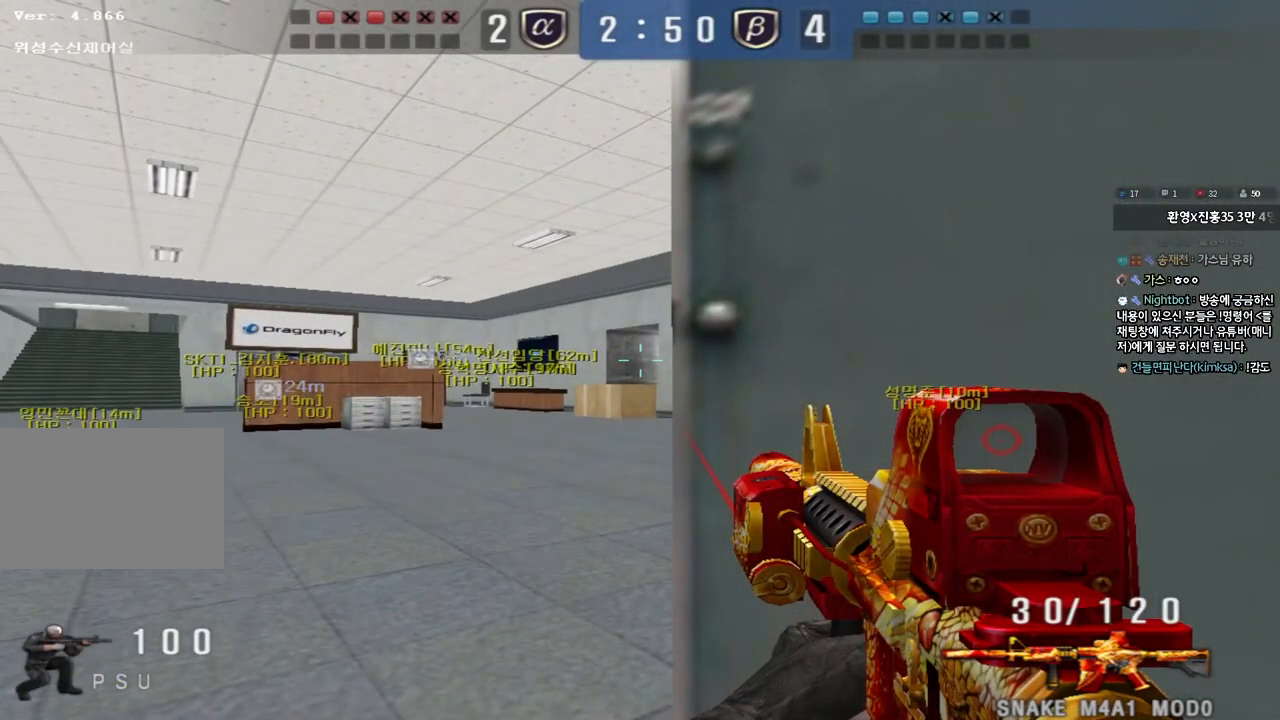
{"keys": ["ctrl"], "events": []}
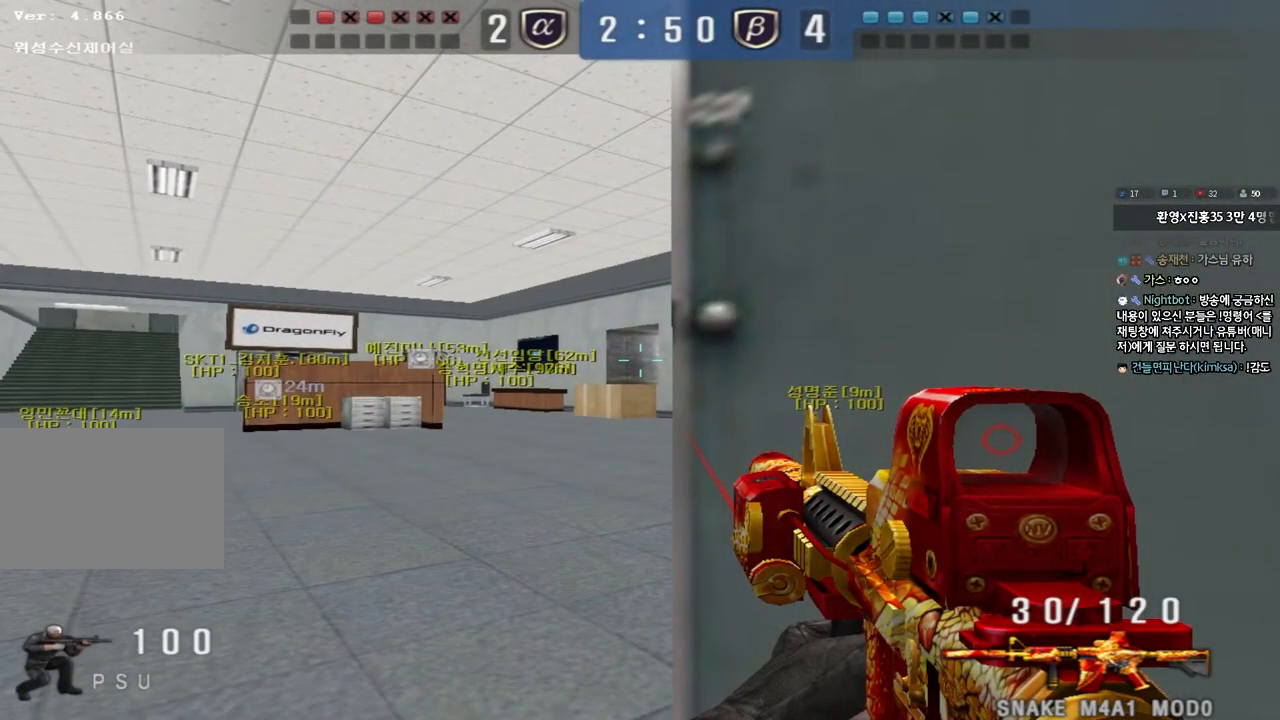
{"keys": ["ctrl"], "events": []}
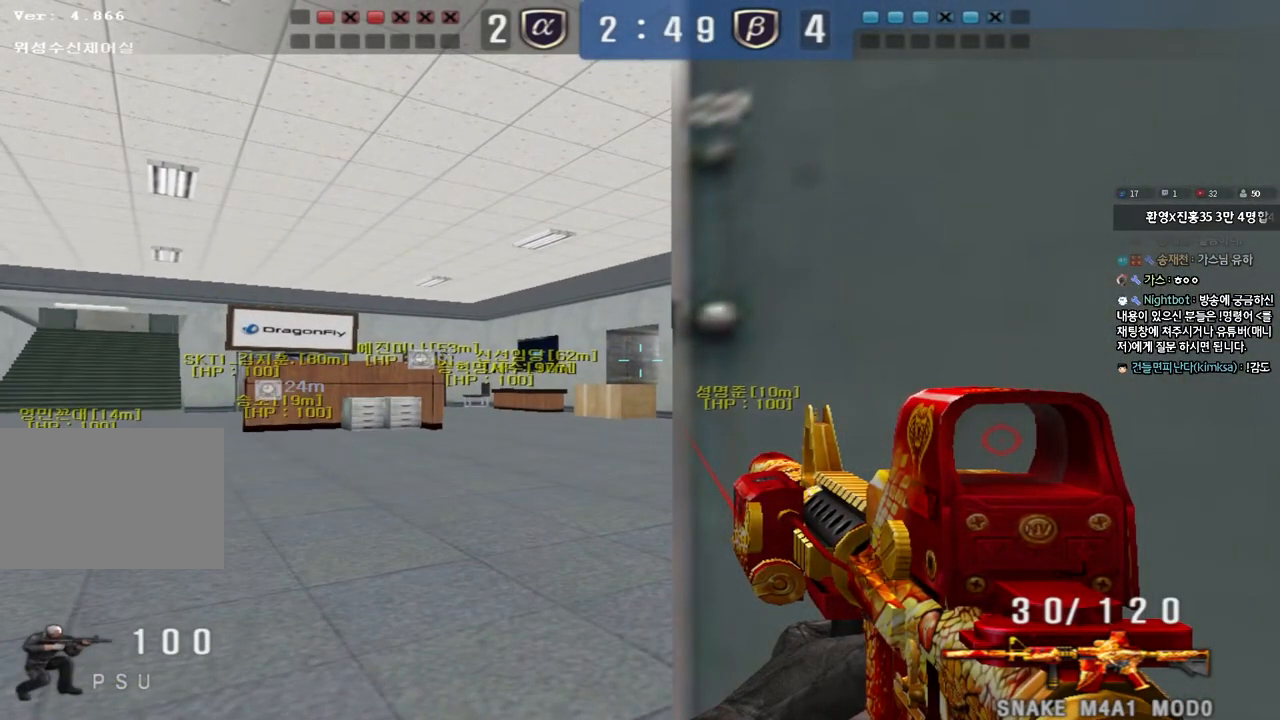
{"keys": ["ctrl"], "events": []}
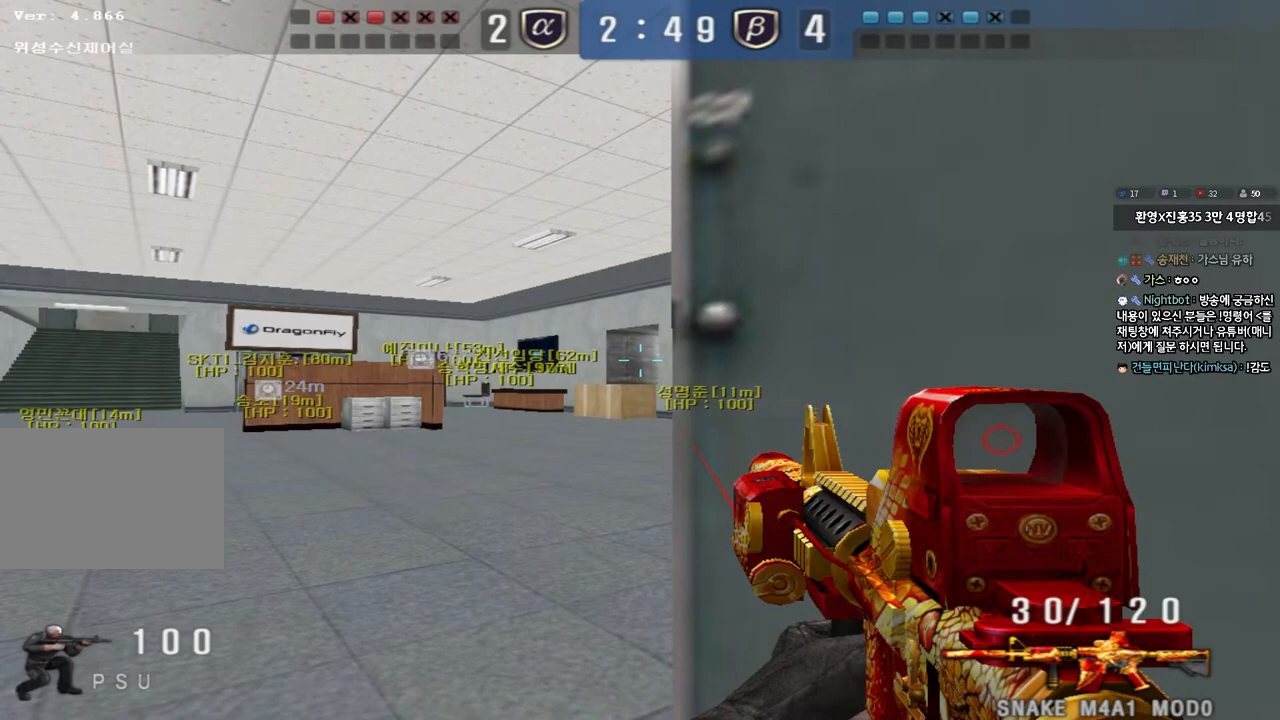
{"keys": ["ctrl"], "events": []}
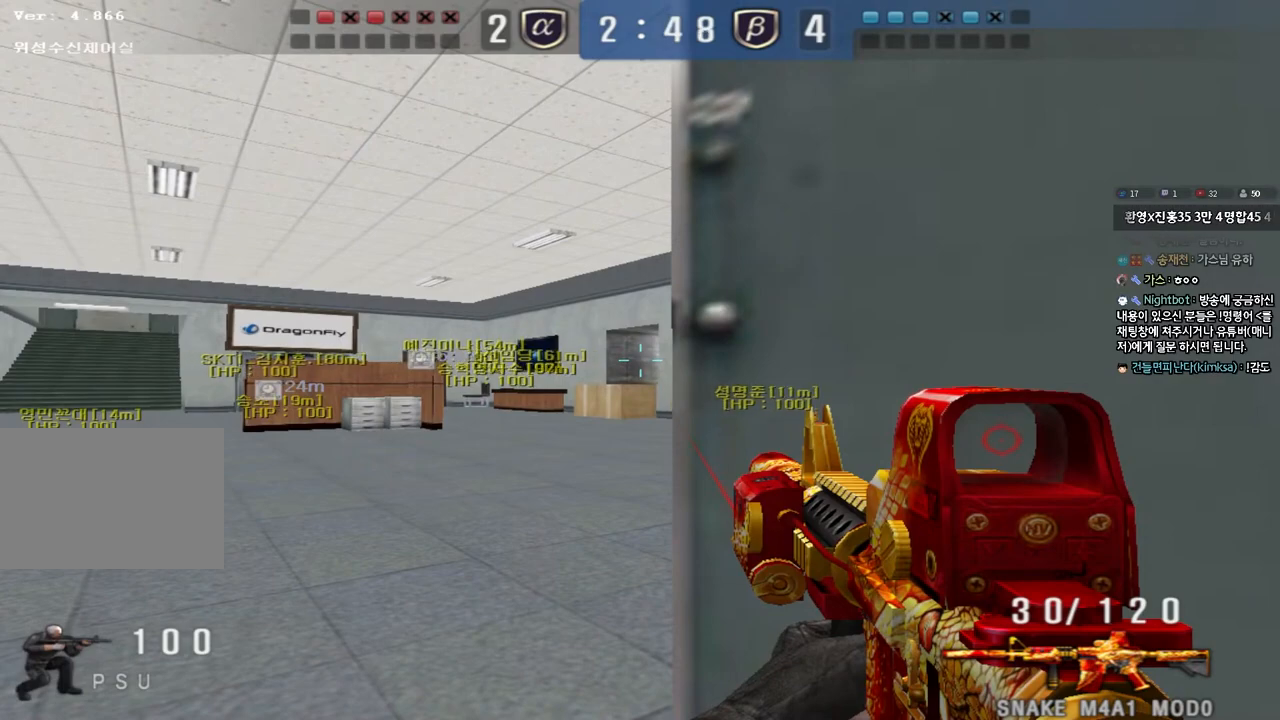
{"keys": ["ctrl"], "events": [[33, "d", "down"], [67, "d", "up"], [467, "d", "down"], [500, "d", "up"]]}
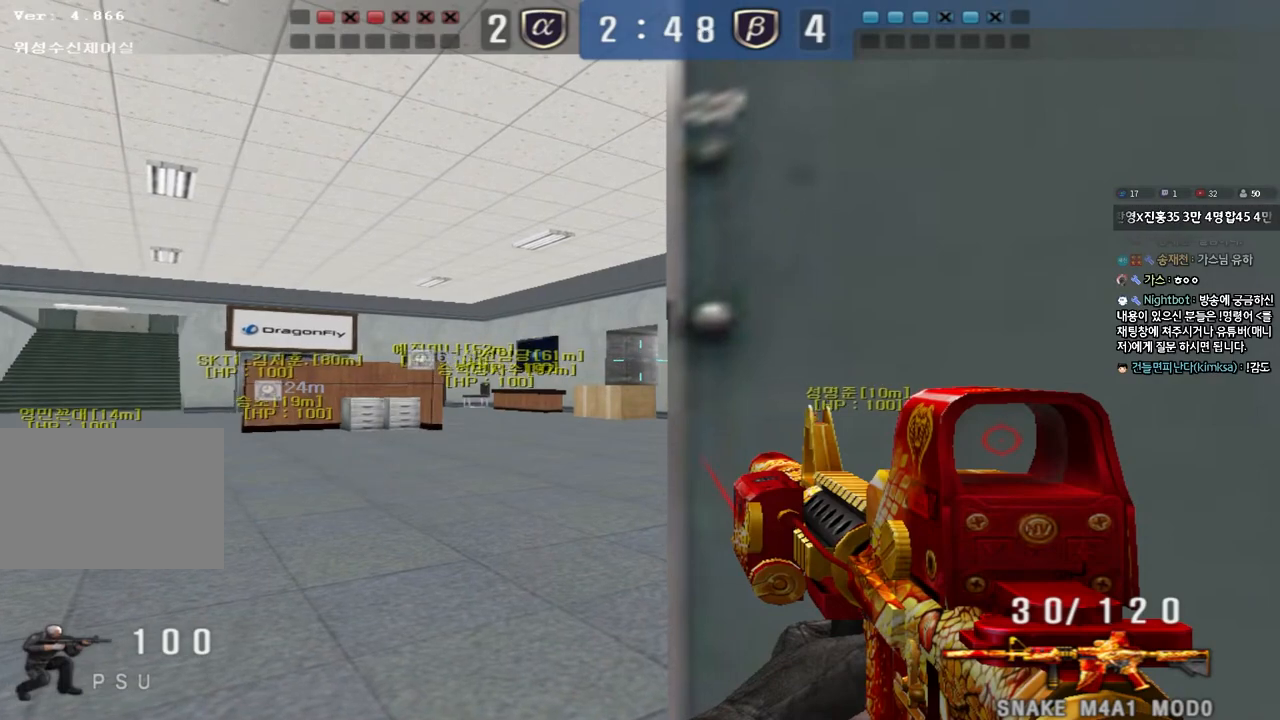
{"keys": ["ctrl"], "events": []}
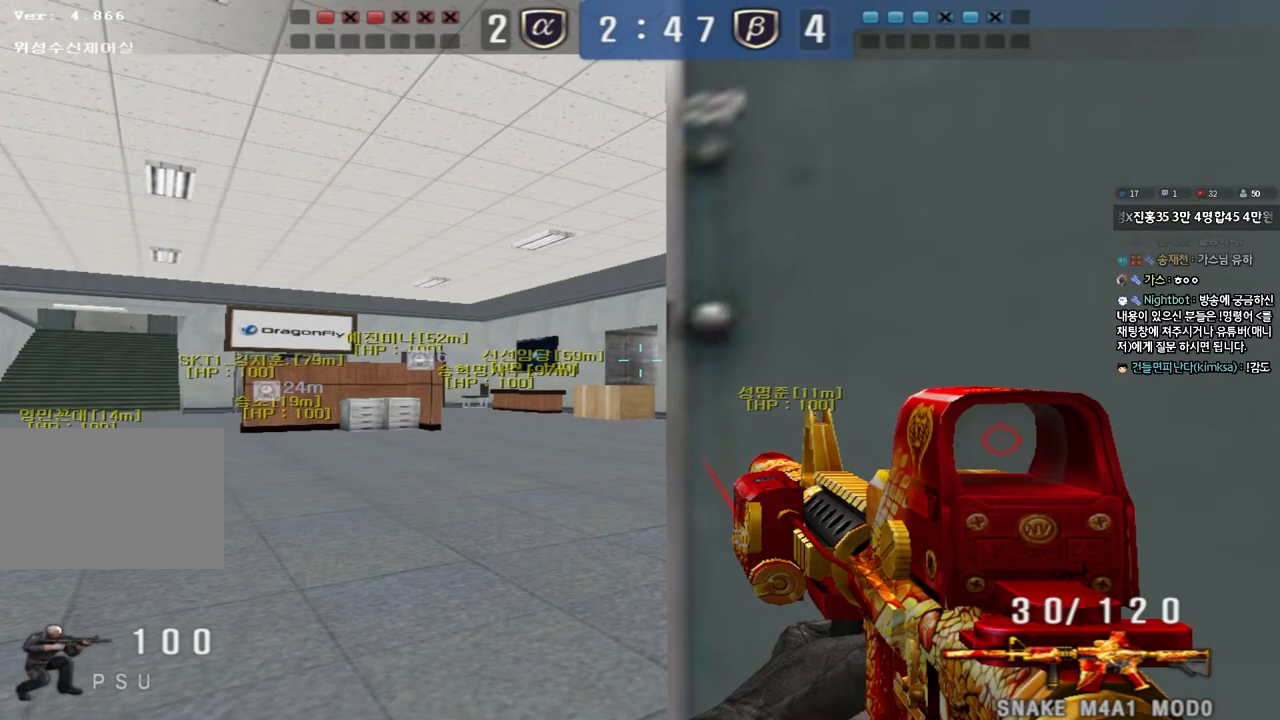
{"keys": ["ctrl"], "events": []}
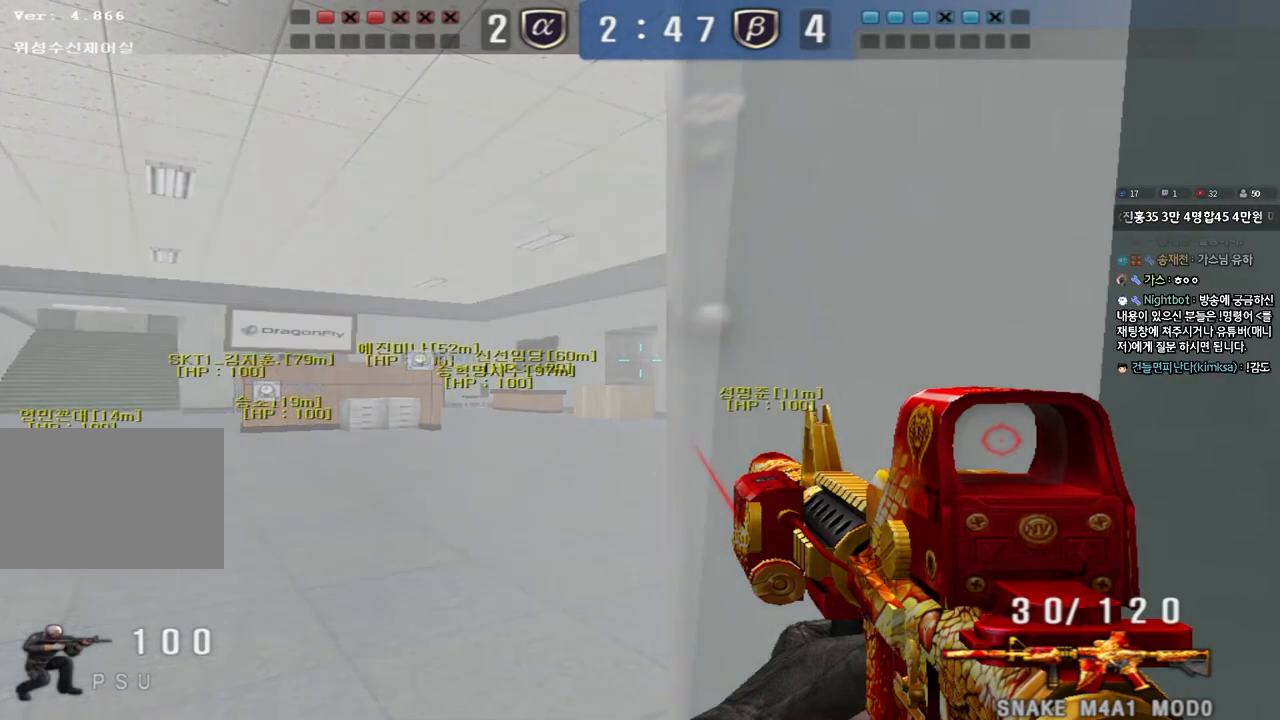
{"keys": ["ctrl"], "events": []}
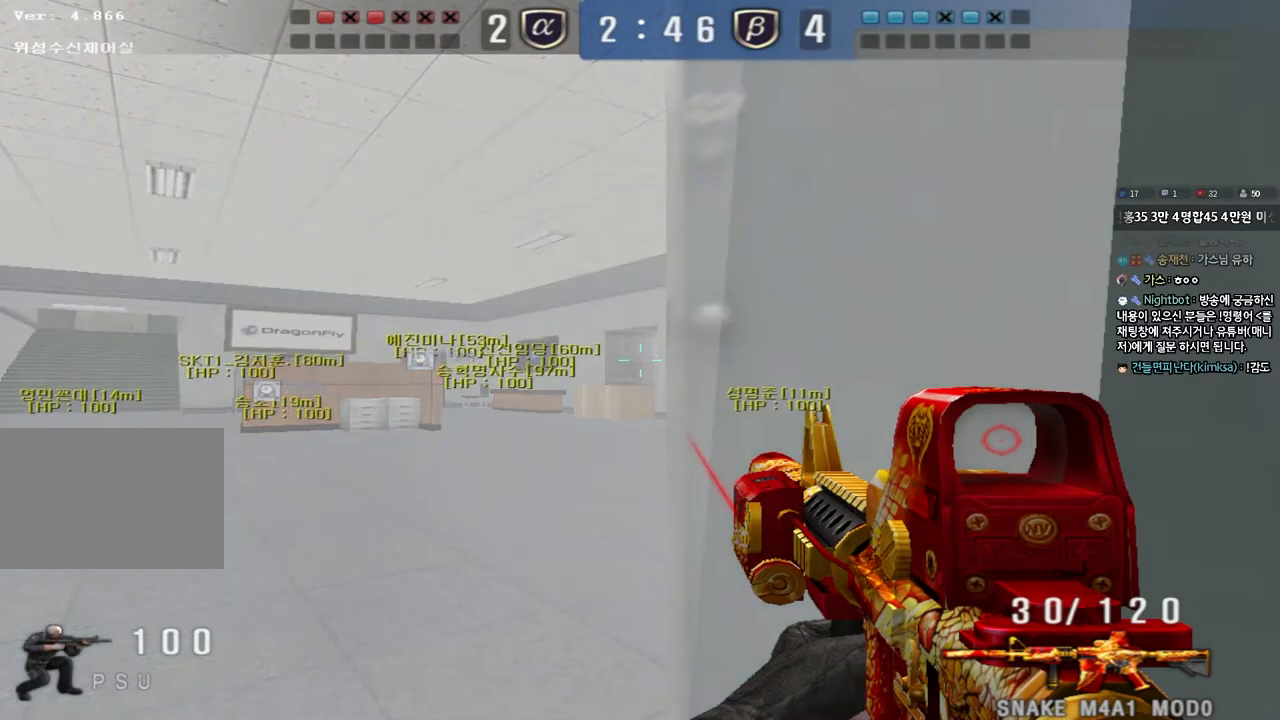
{"keys": ["ctrl"], "events": []}
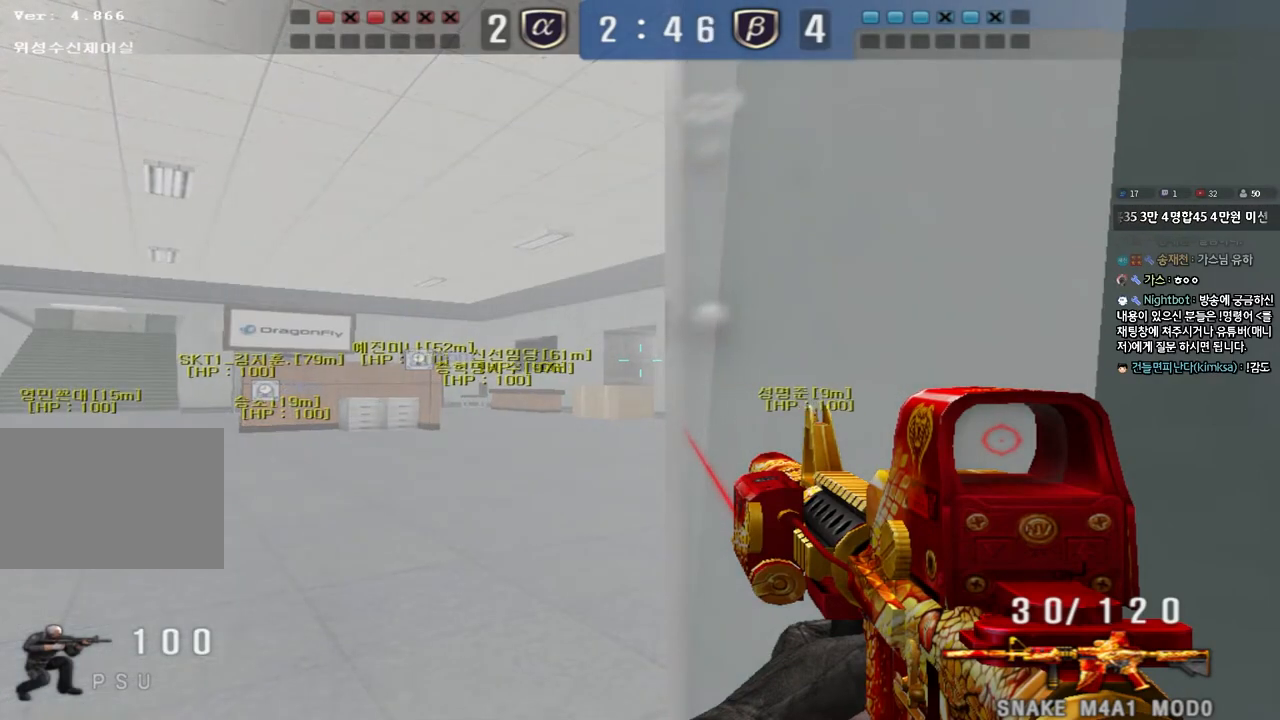
{"keys": ["ctrl"], "events": []}
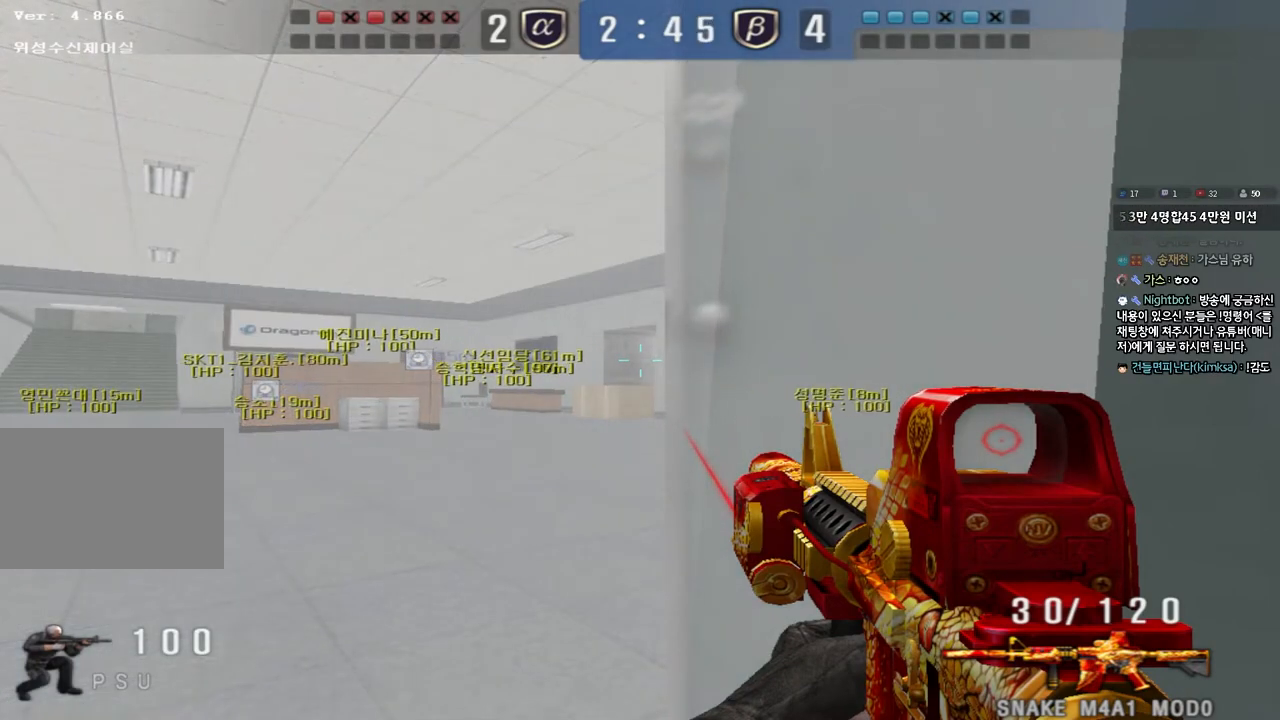
{"keys": ["ctrl"], "events": []}
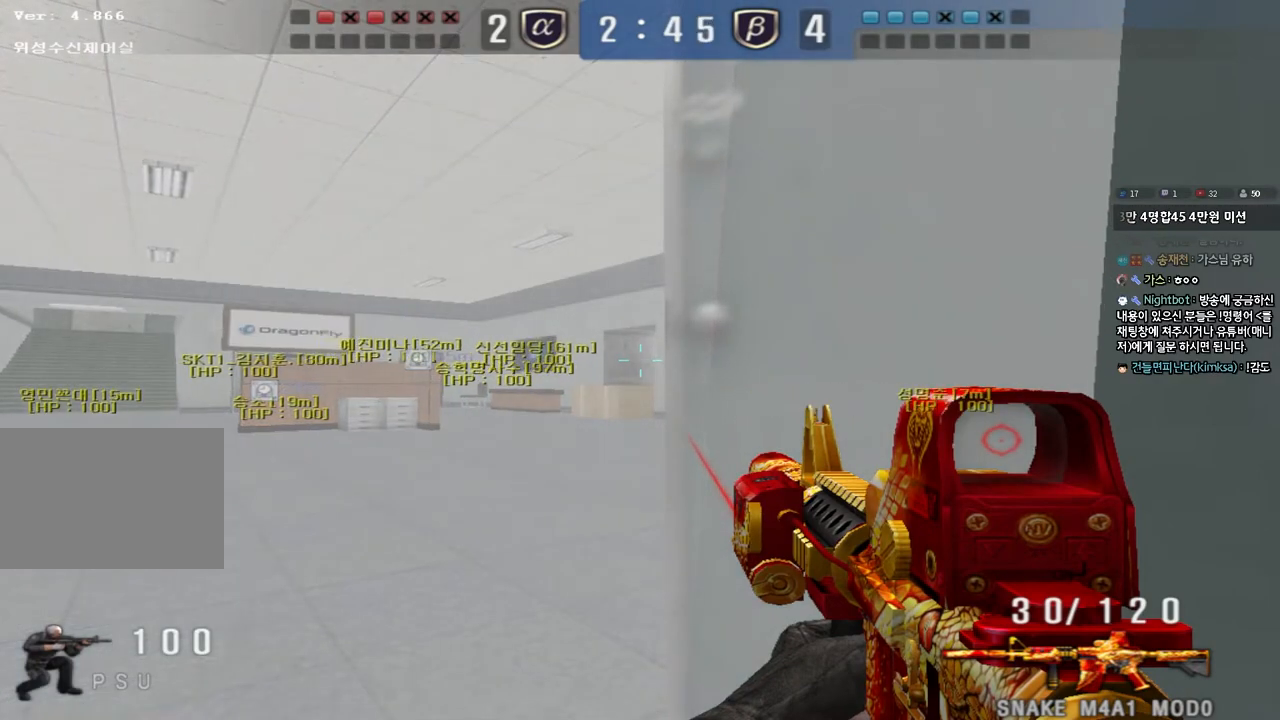
{"keys": ["ctrl"], "events": []}
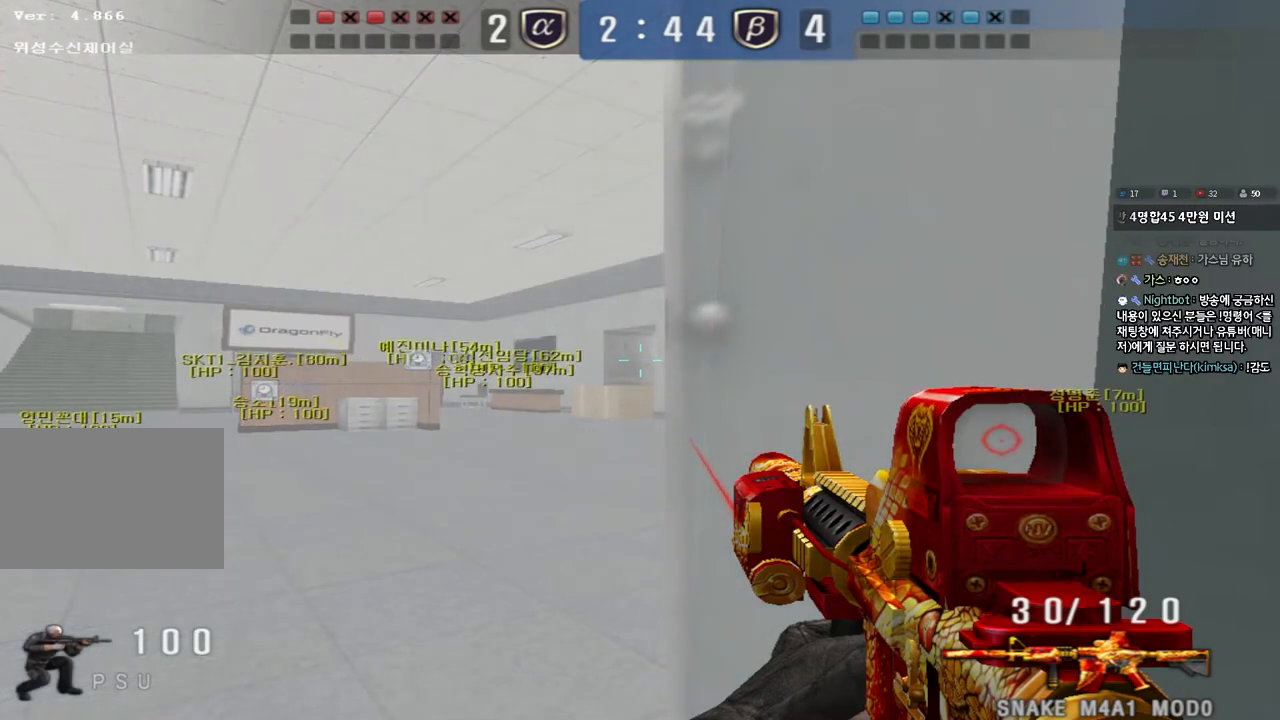
{"keys": ["ctrl"], "events": []}
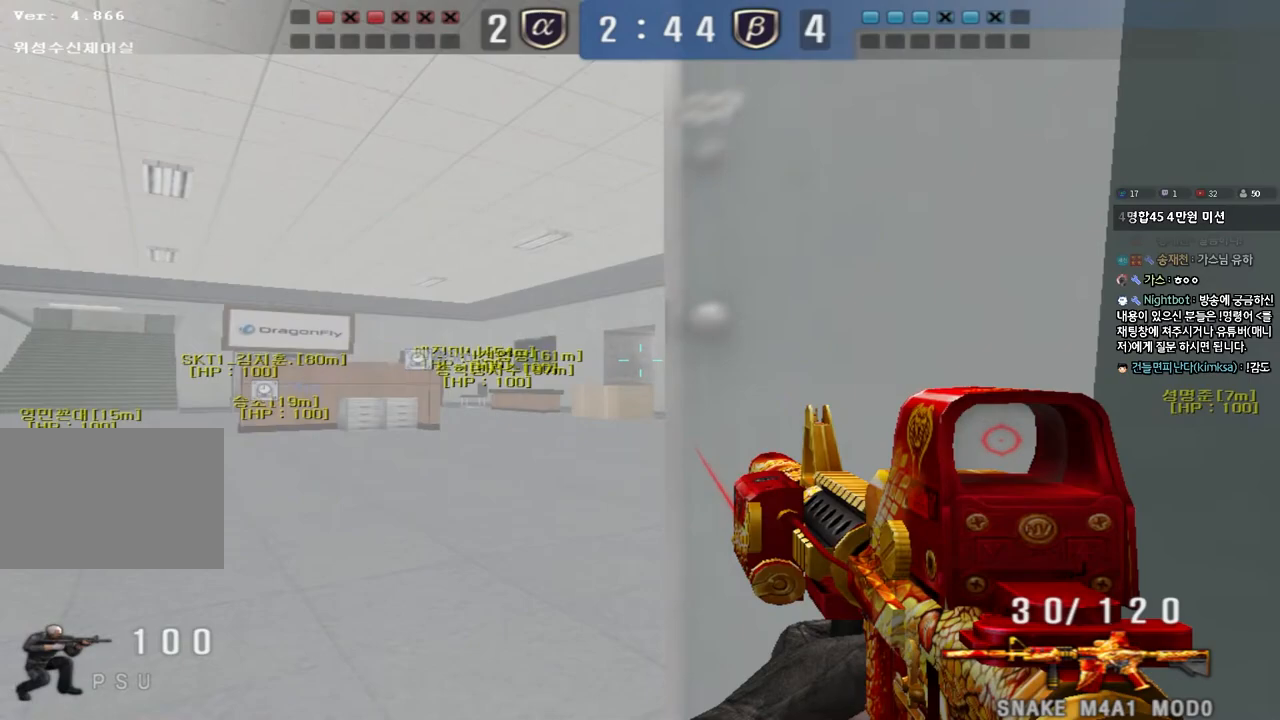
{"keys": ["ctrl"], "events": []}
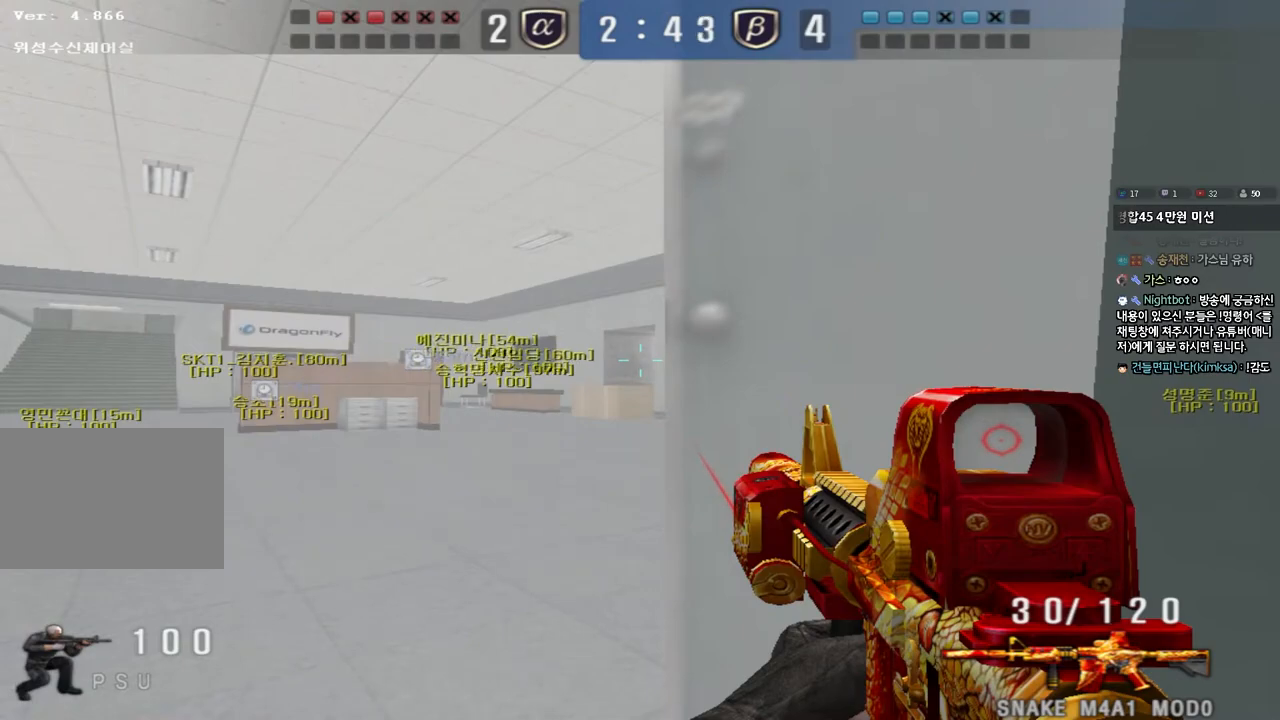
{"keys": ["ctrl"], "events": []}
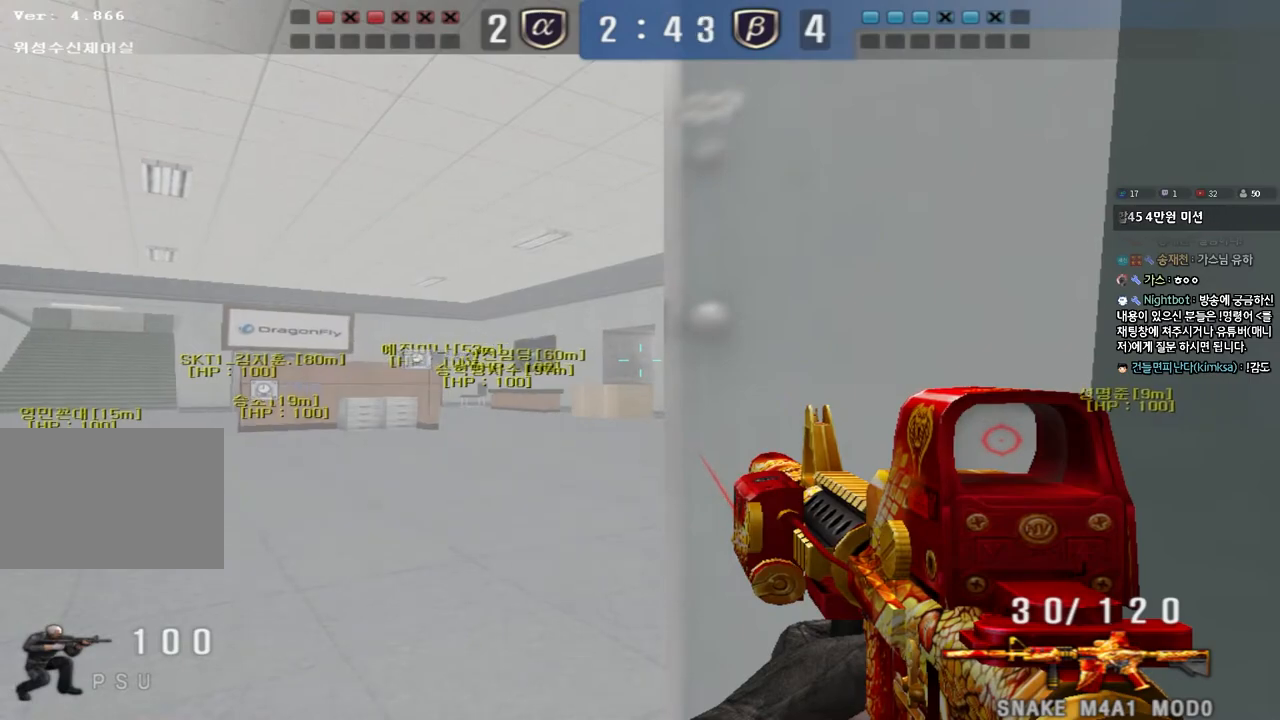
{"keys": ["ctrl"], "events": []}
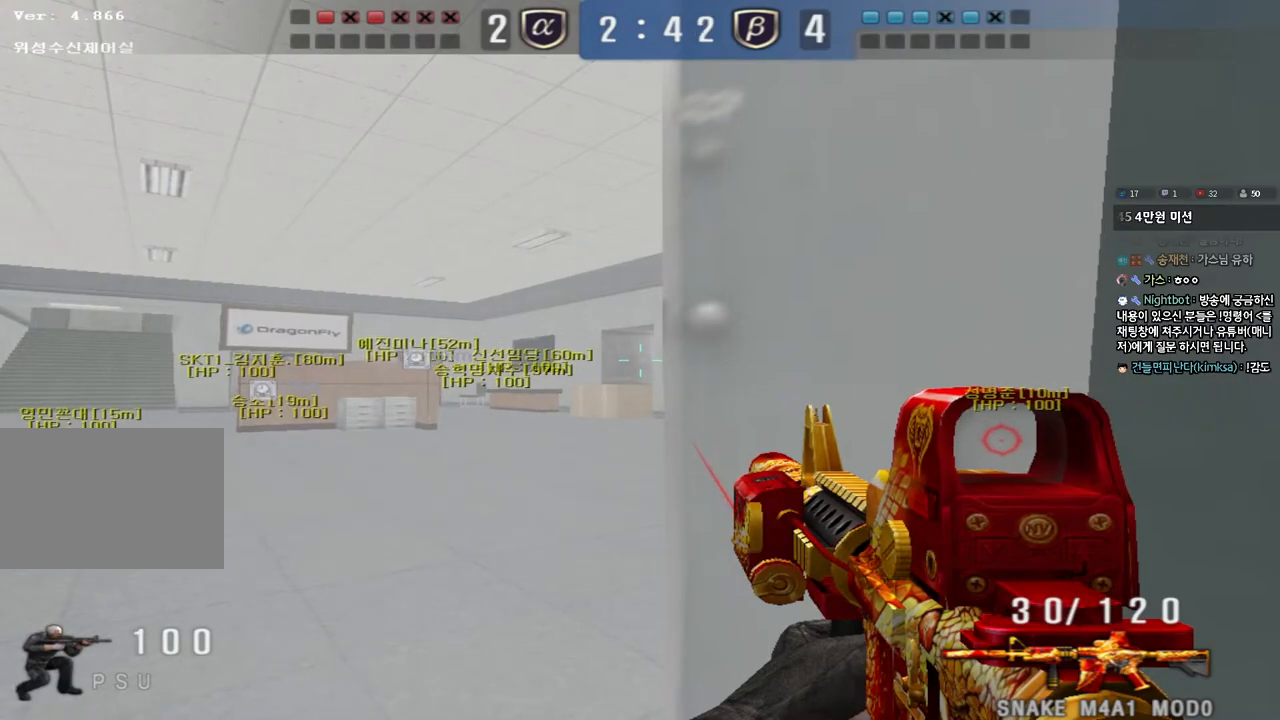
{"keys": [], "events": [[367, "ctrl", "up"]]}